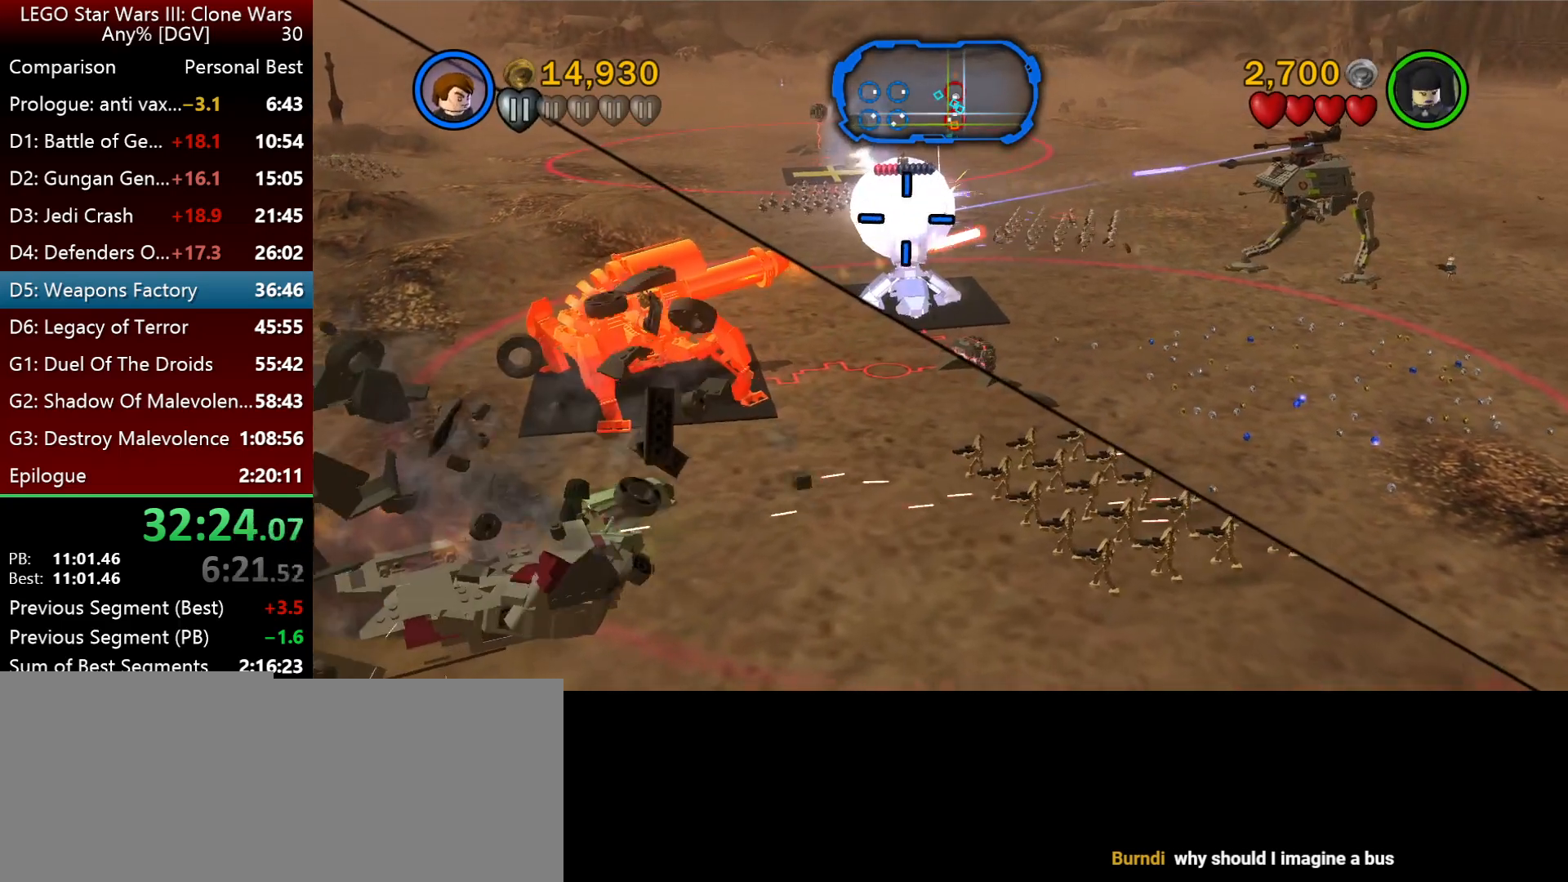
Gameplay with keyboard; each line is a JSON object with the keys held at the frame after it. "events" lists presses ("down") and releases ("up") of ".", "down", "f2", "i", "j", "k", "l", "left", "minus", "o", "p", "right", "semicolon", "space" and "up" between this image and that frame as [ms after this image, input, new state], when the widget could be followed in between. No other keys are recorded. Mouse input is not recorded.
{"keys": [], "events": [[500, "i", "up"]]}
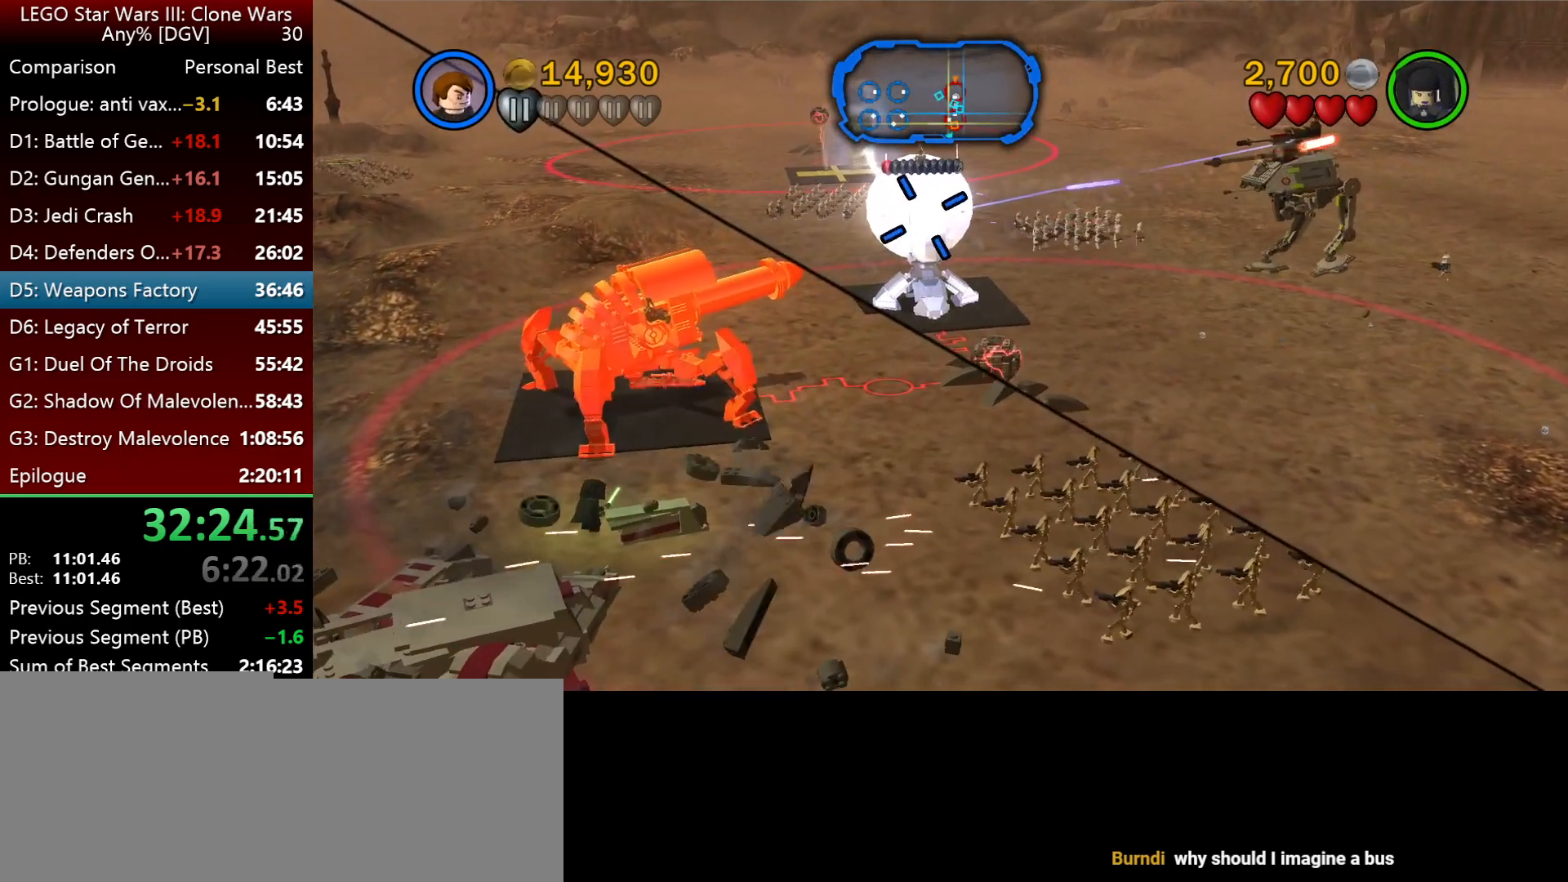
{"keys": [], "events": []}
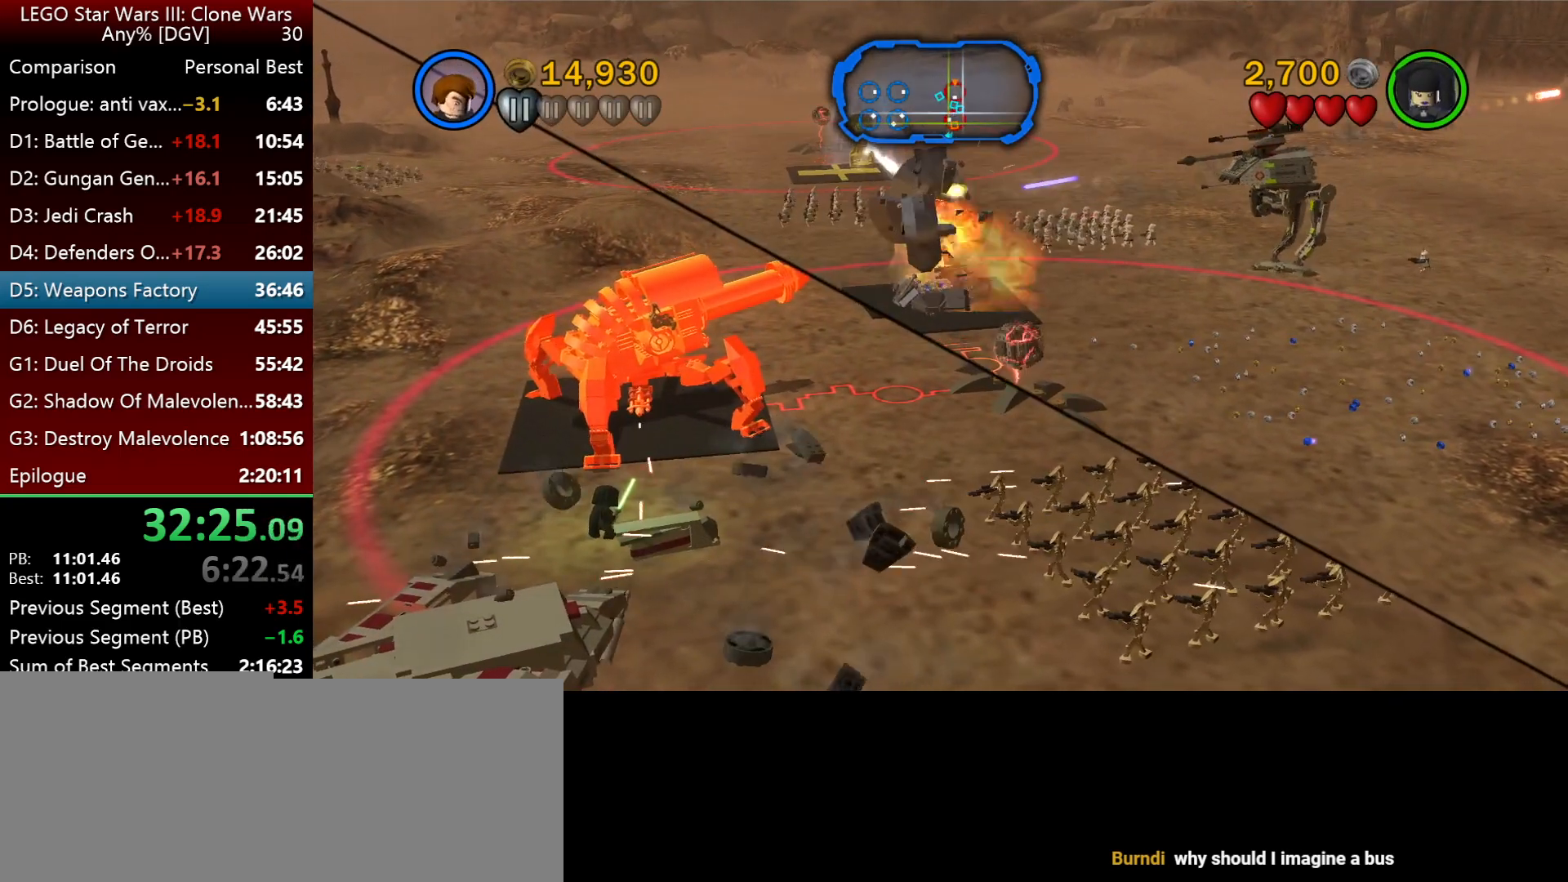
{"keys": ["i", "j"], "events": [[417, "j", "down"], [483, "i", "down"]]}
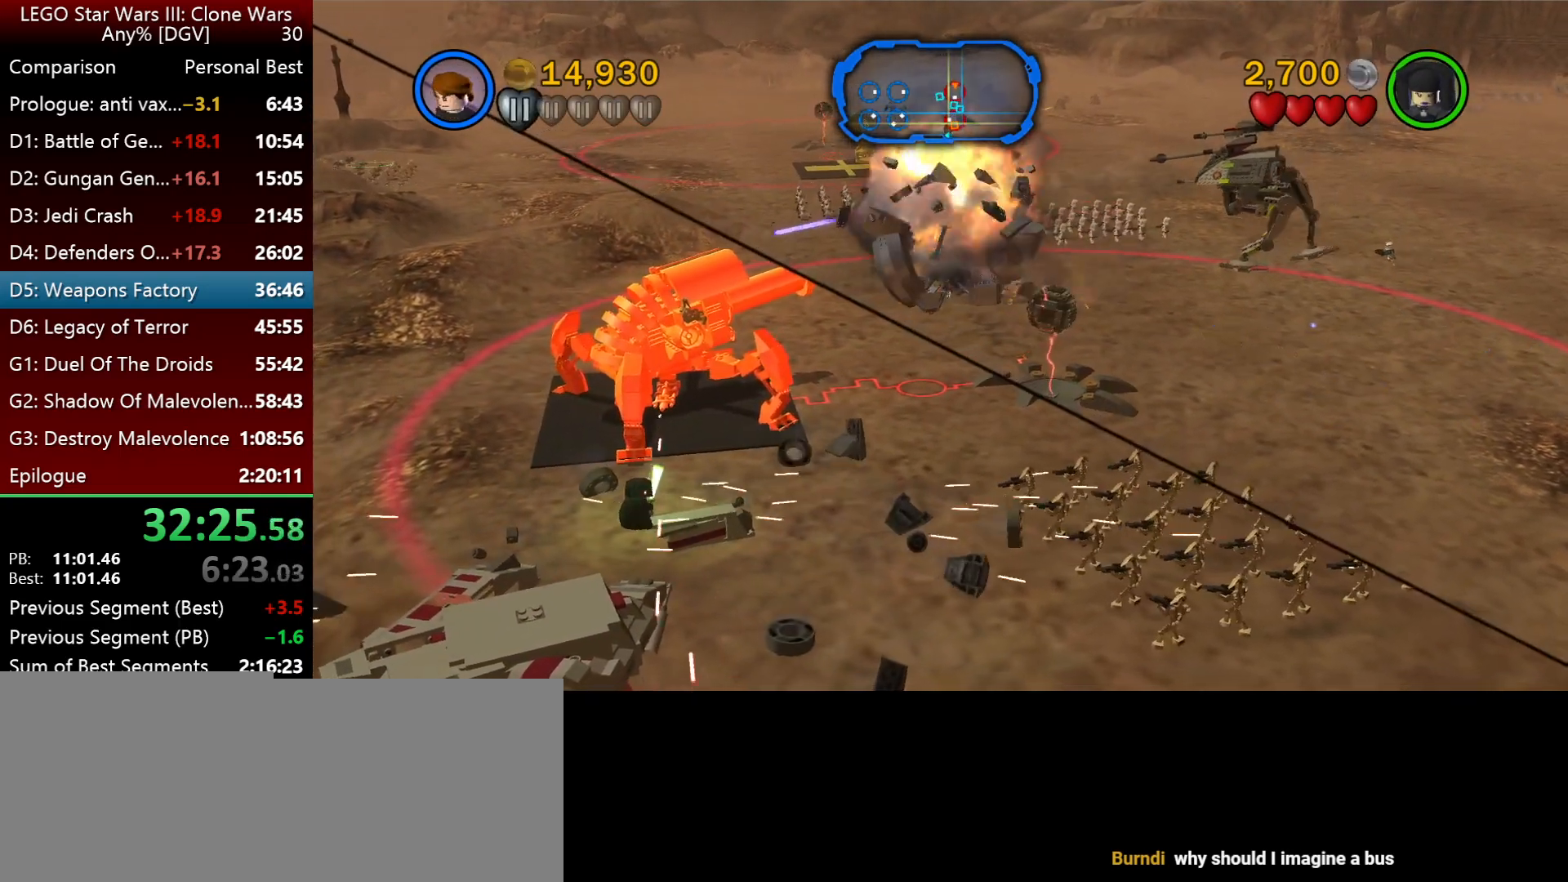
{"keys": ["i", "l"], "events": [[183, "j", "up"], [383, "l", "down"]]}
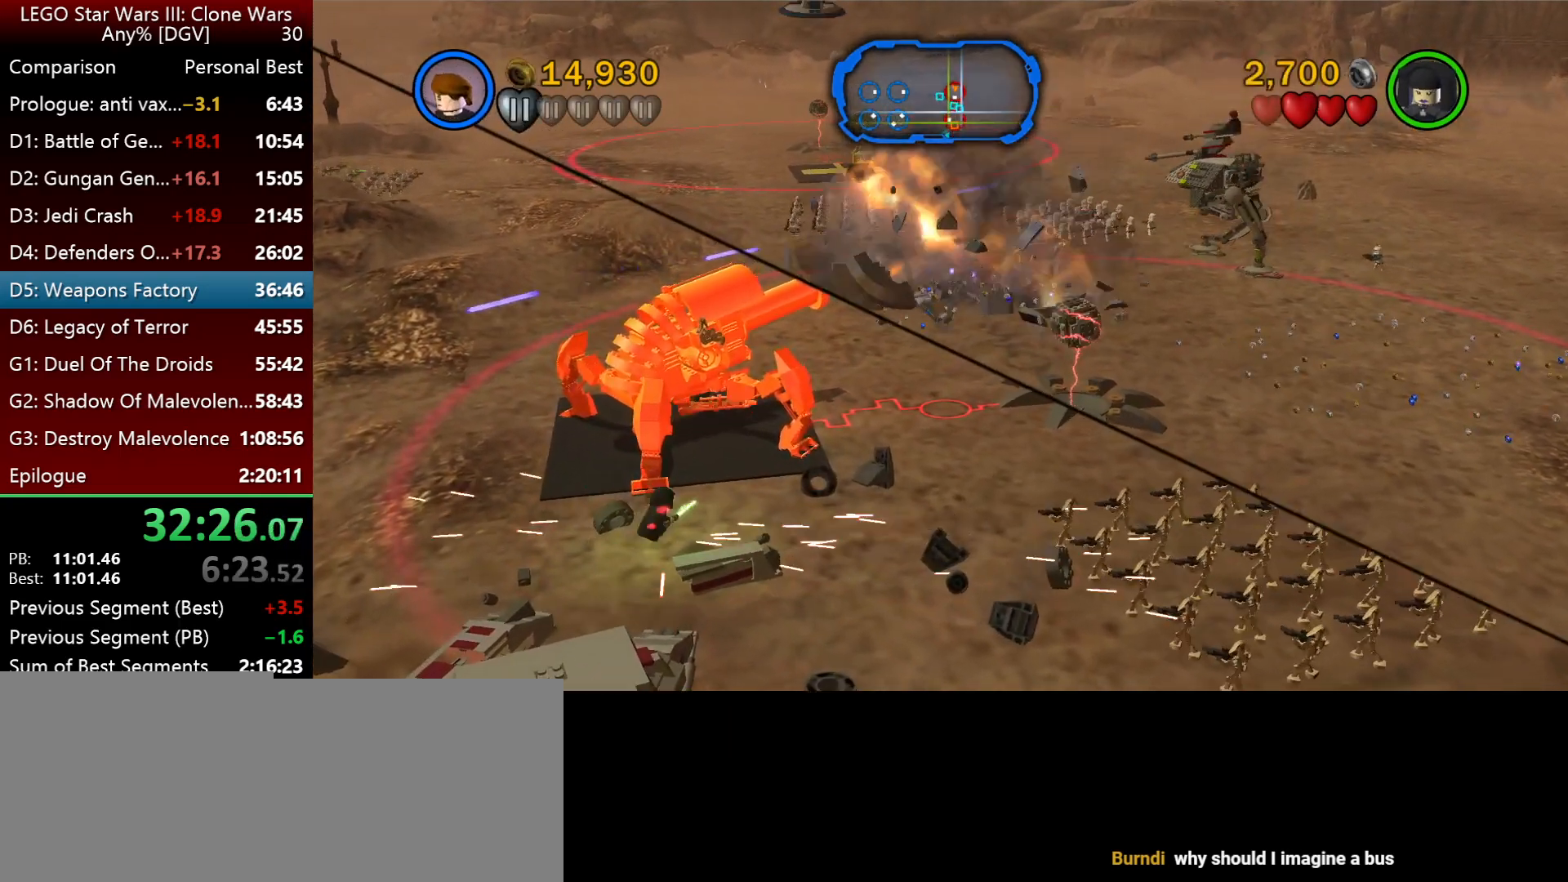
{"keys": ["l"], "events": [[150, "i", "up"]]}
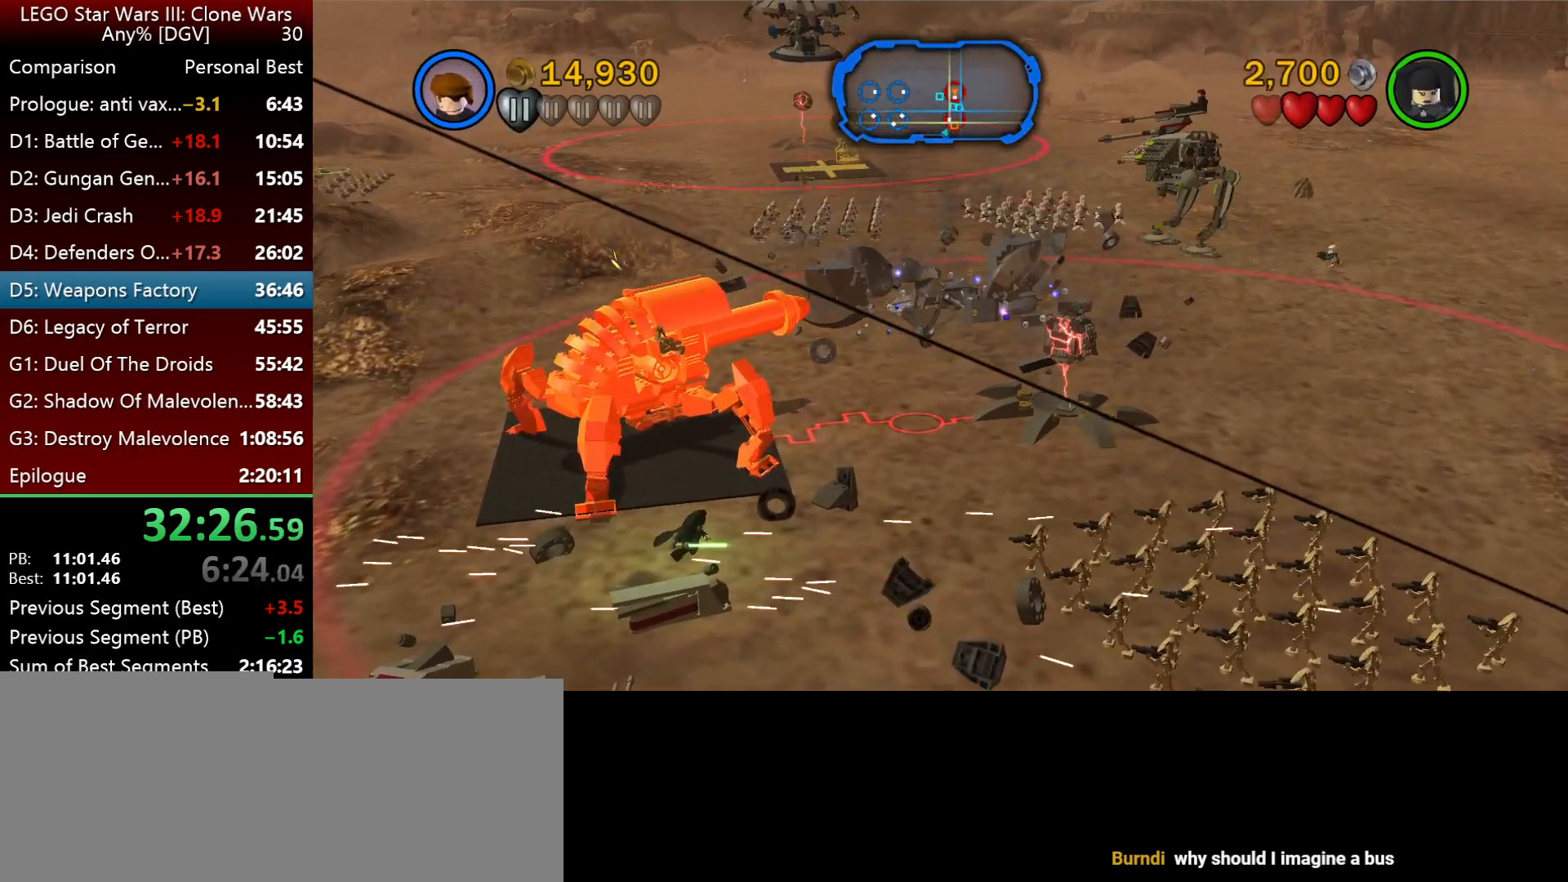
{"keys": ["l"], "events": []}
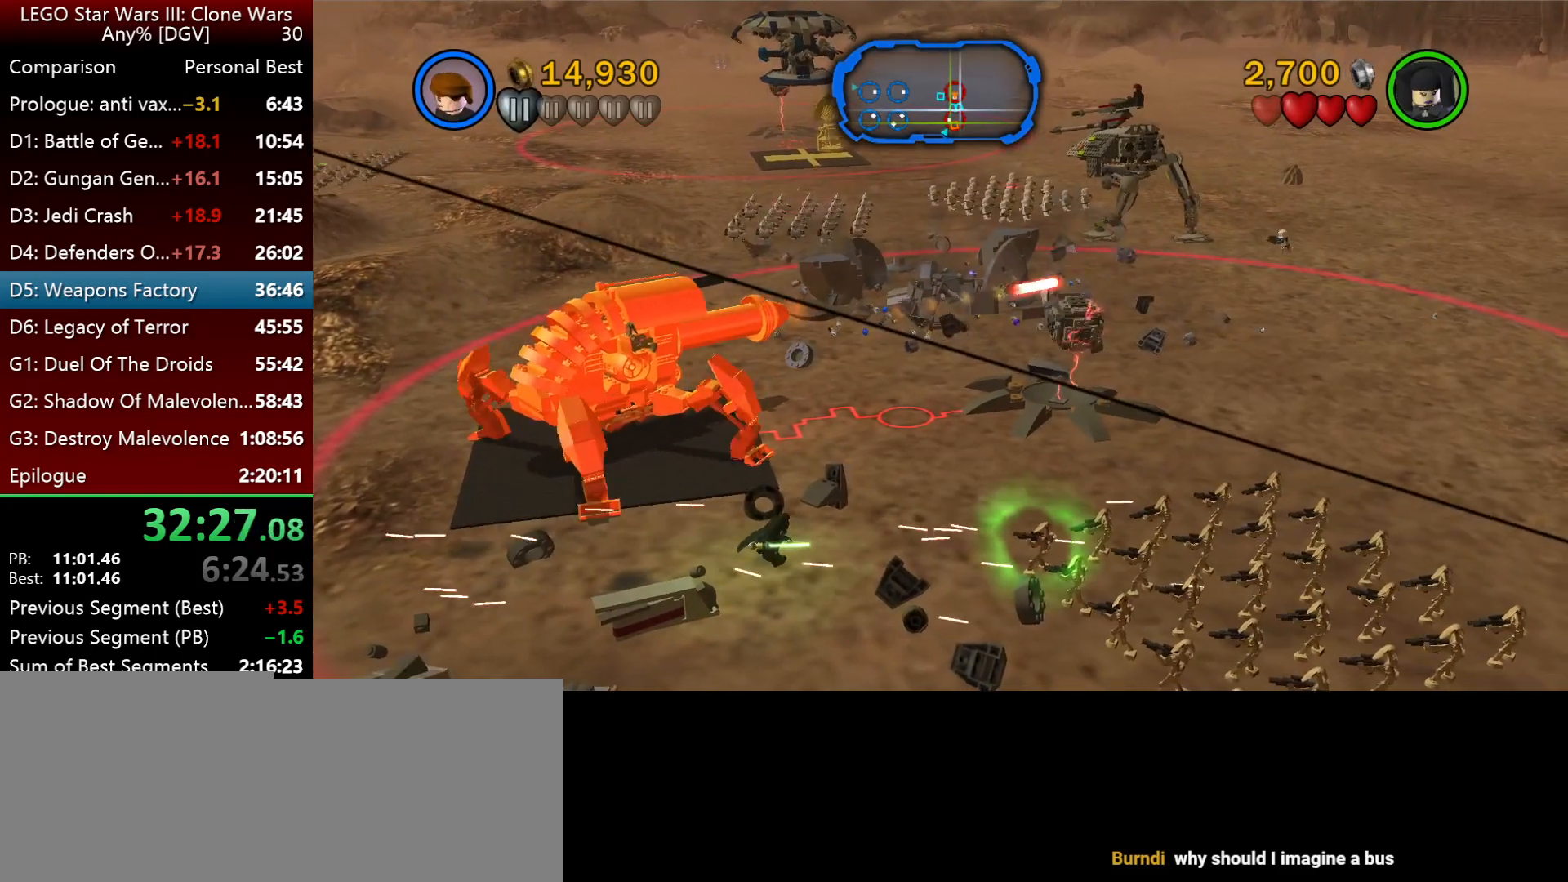
{"keys": ["l"], "events": []}
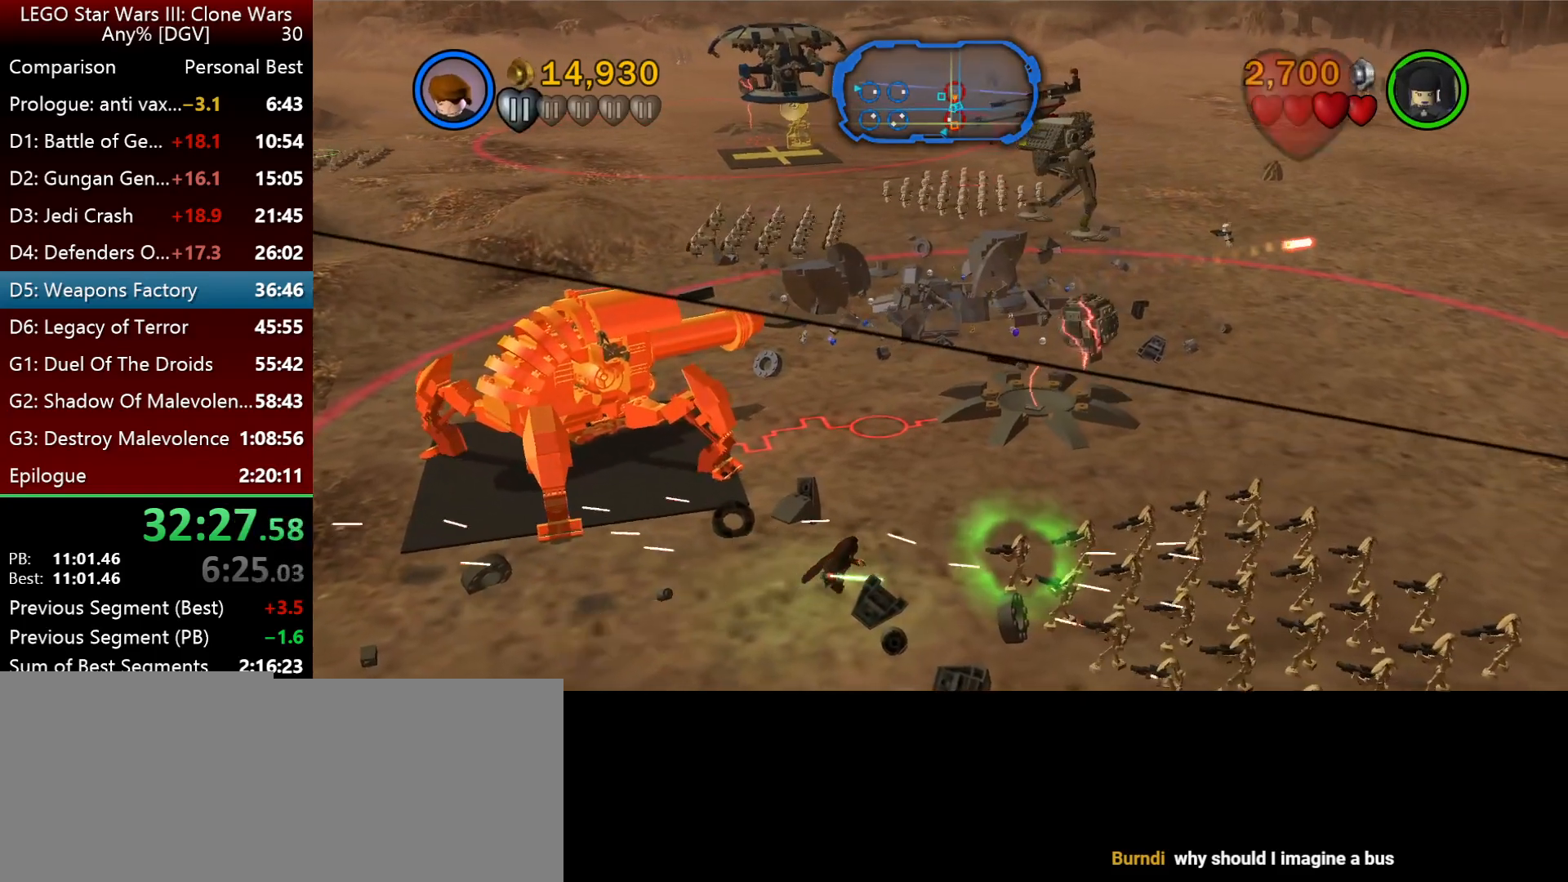
{"keys": ["l"], "events": []}
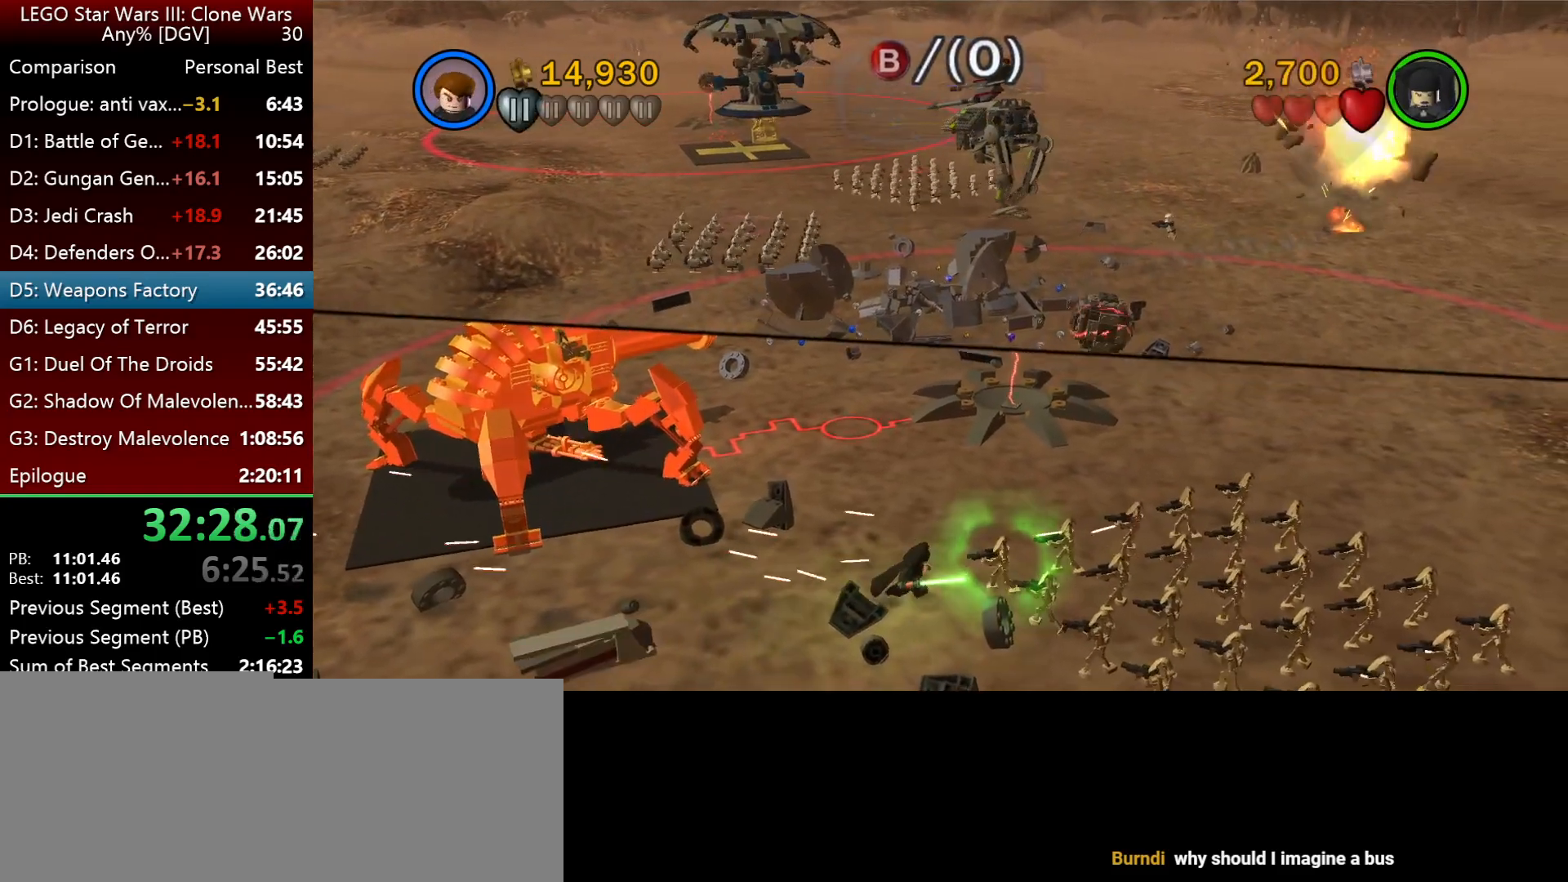
{"keys": ["l"], "events": []}
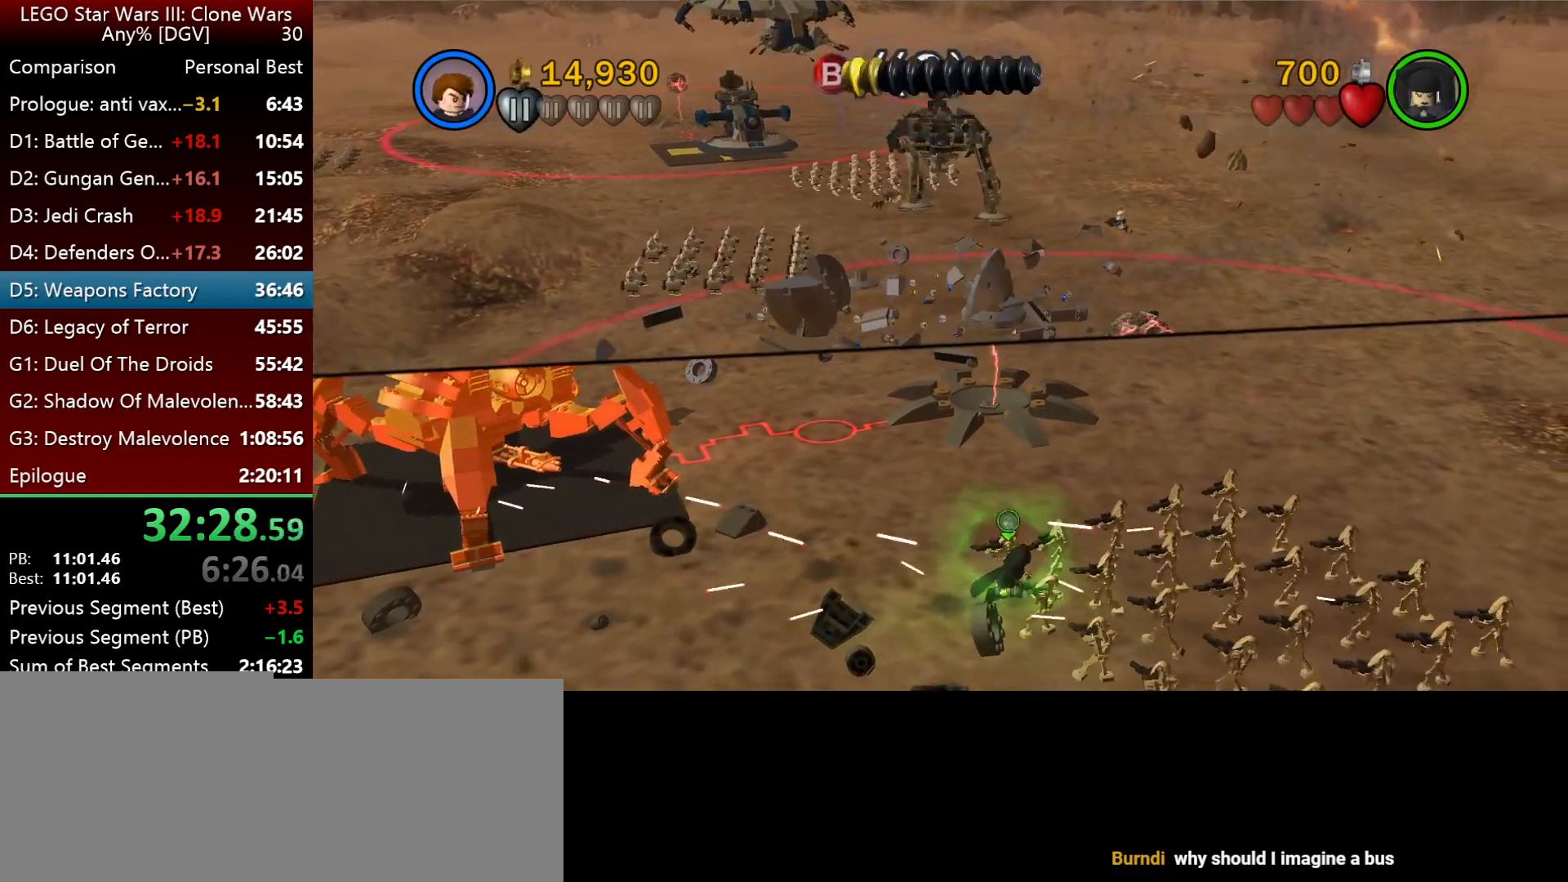
{"keys": ["l"], "events": [[250, "space", "down"], [350, "p", "down"], [400, "space", "up"], [500, "p", "up"]]}
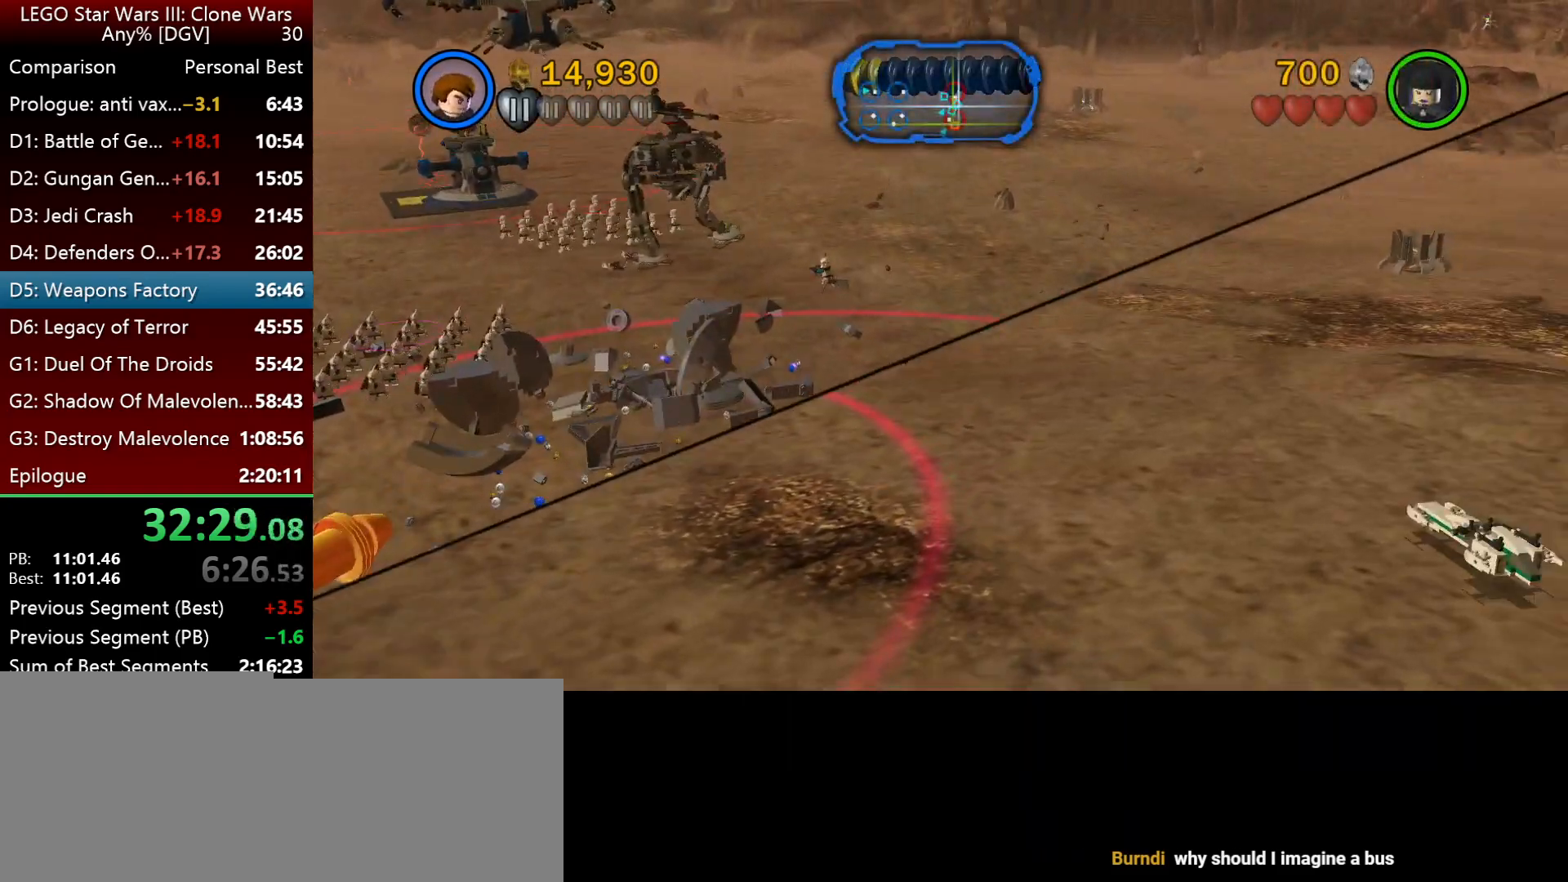
{"keys": ["l"], "events": []}
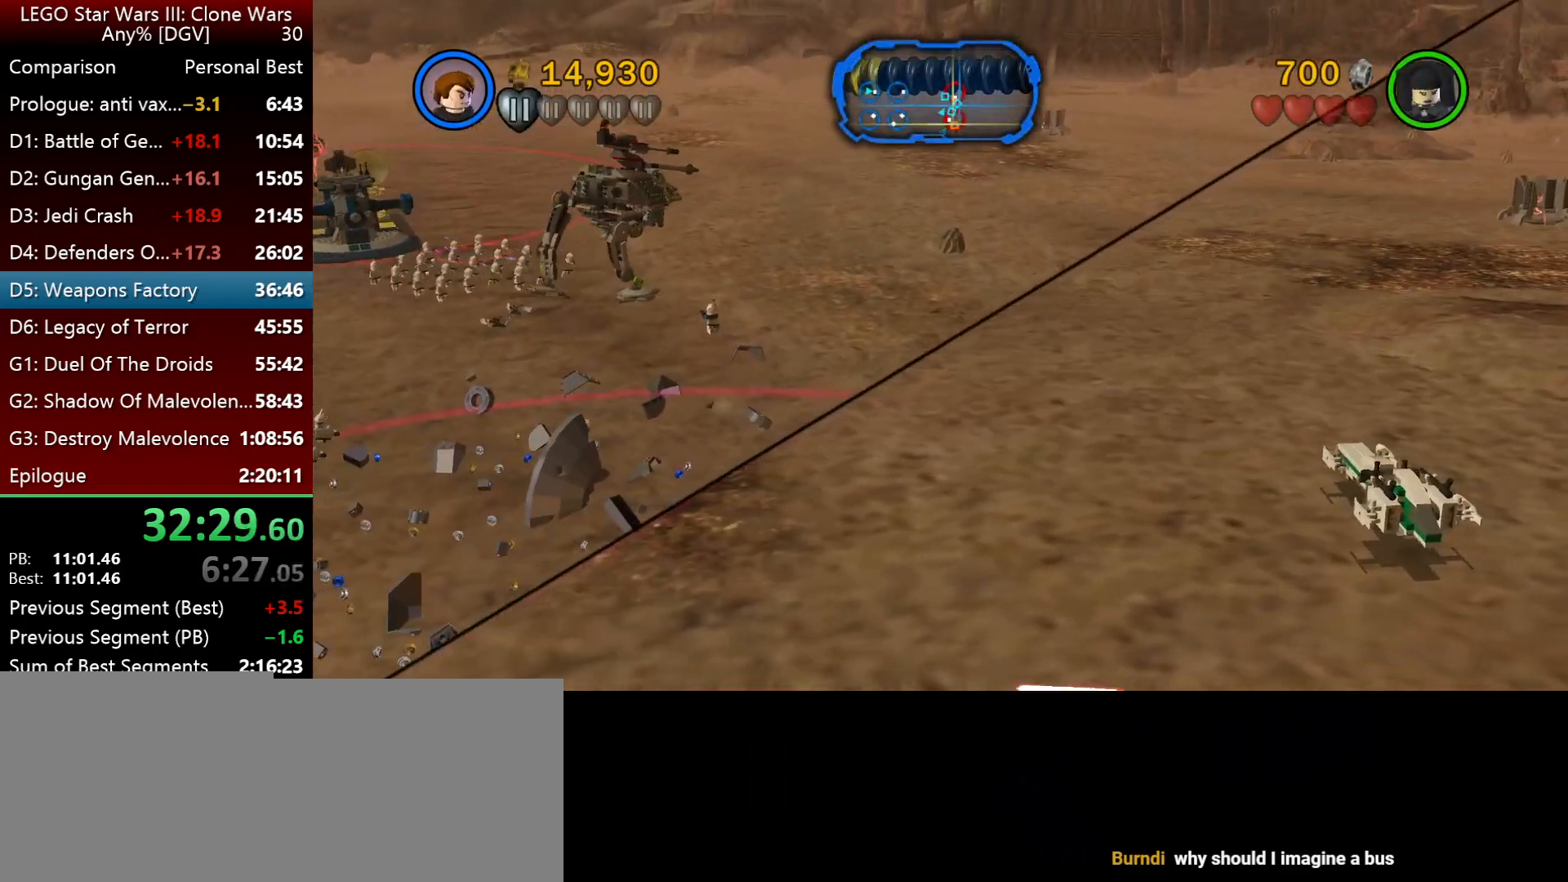
{"keys": ["l"], "events": []}
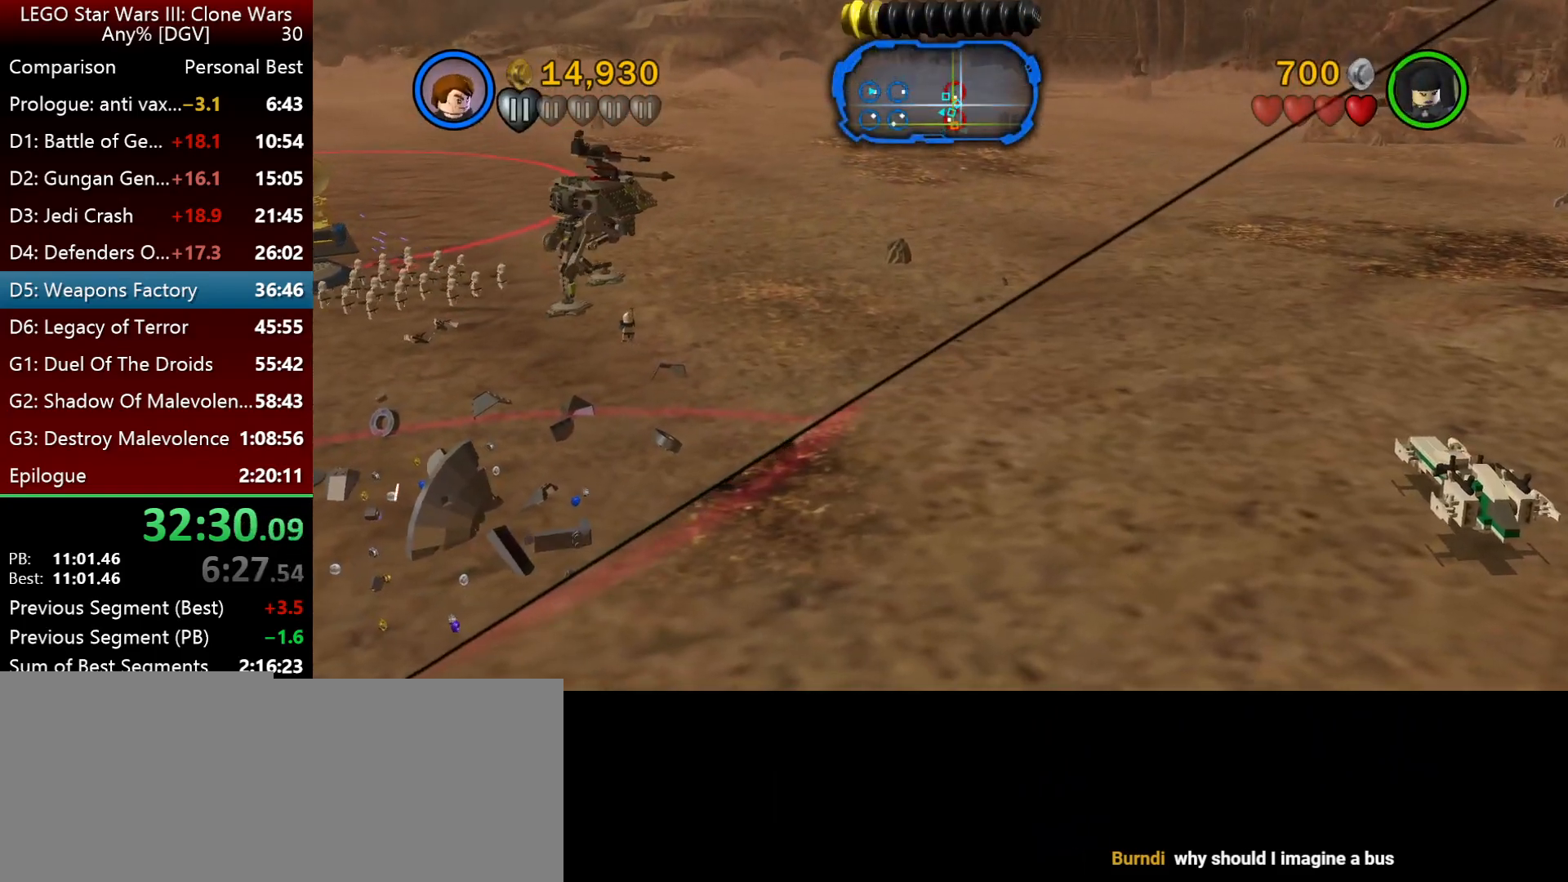
{"keys": ["l"], "events": [[433, "semicolon", "down"], [500, "semicolon", "up"]]}
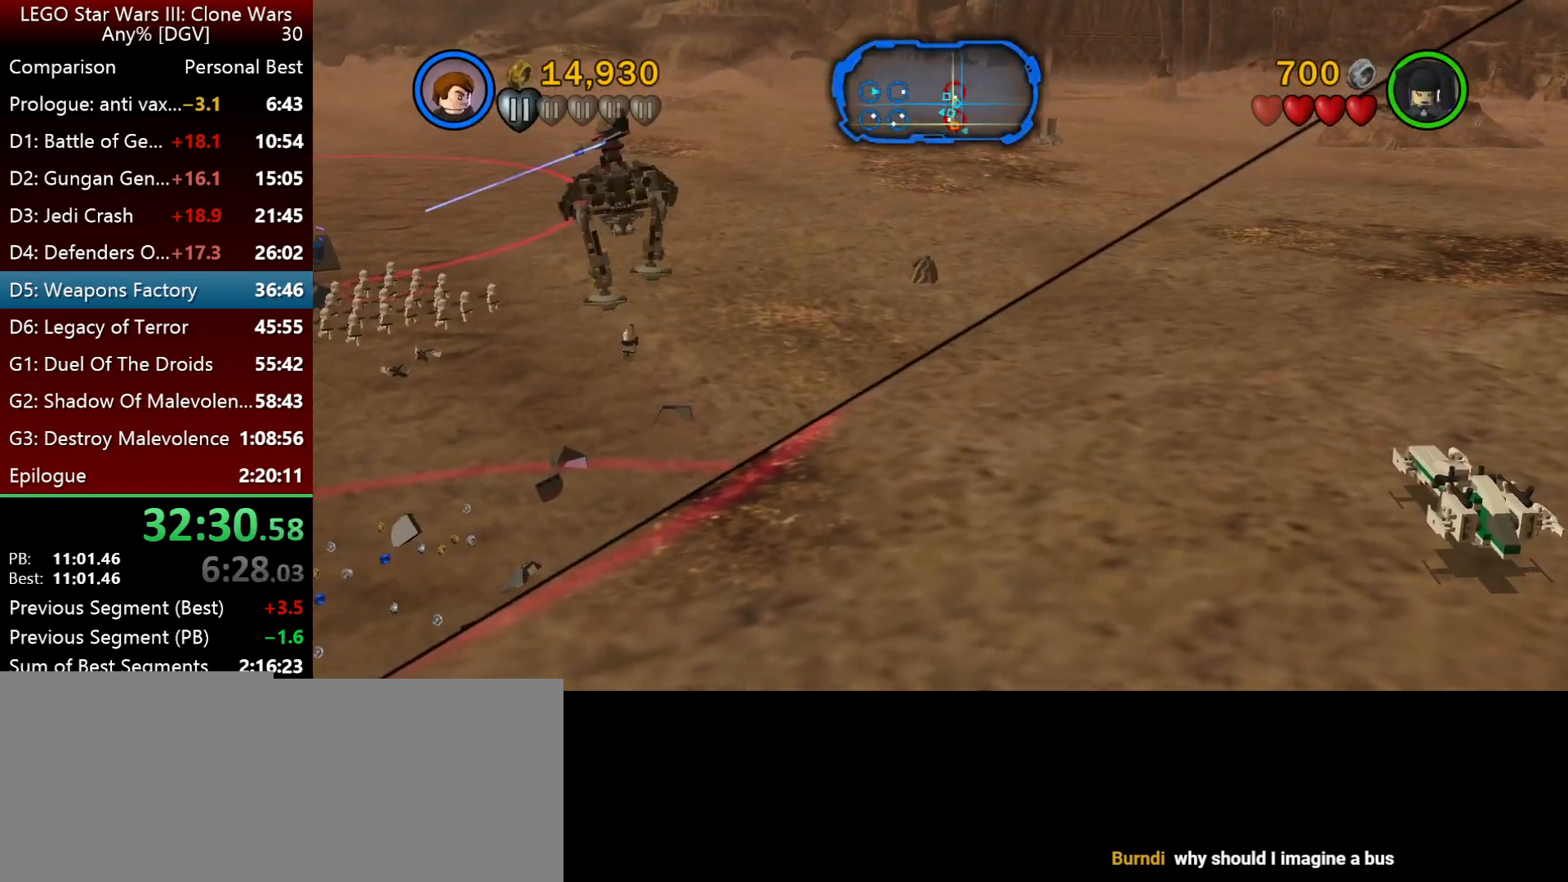
{"keys": ["l"], "events": []}
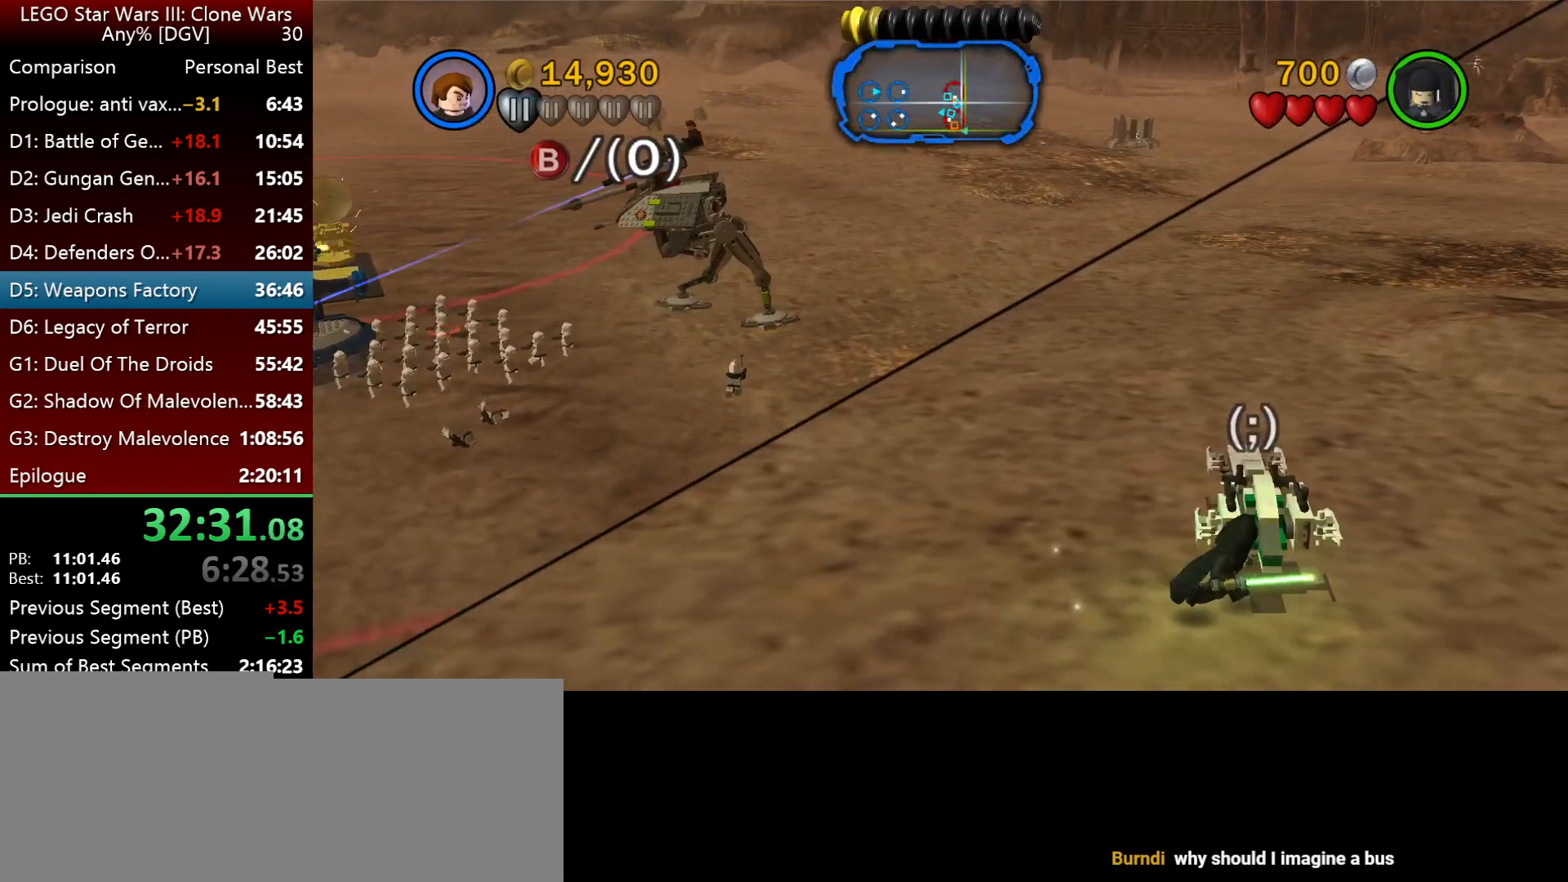
{"keys": ["j", "l"], "events": [[433, "j", "down"]]}
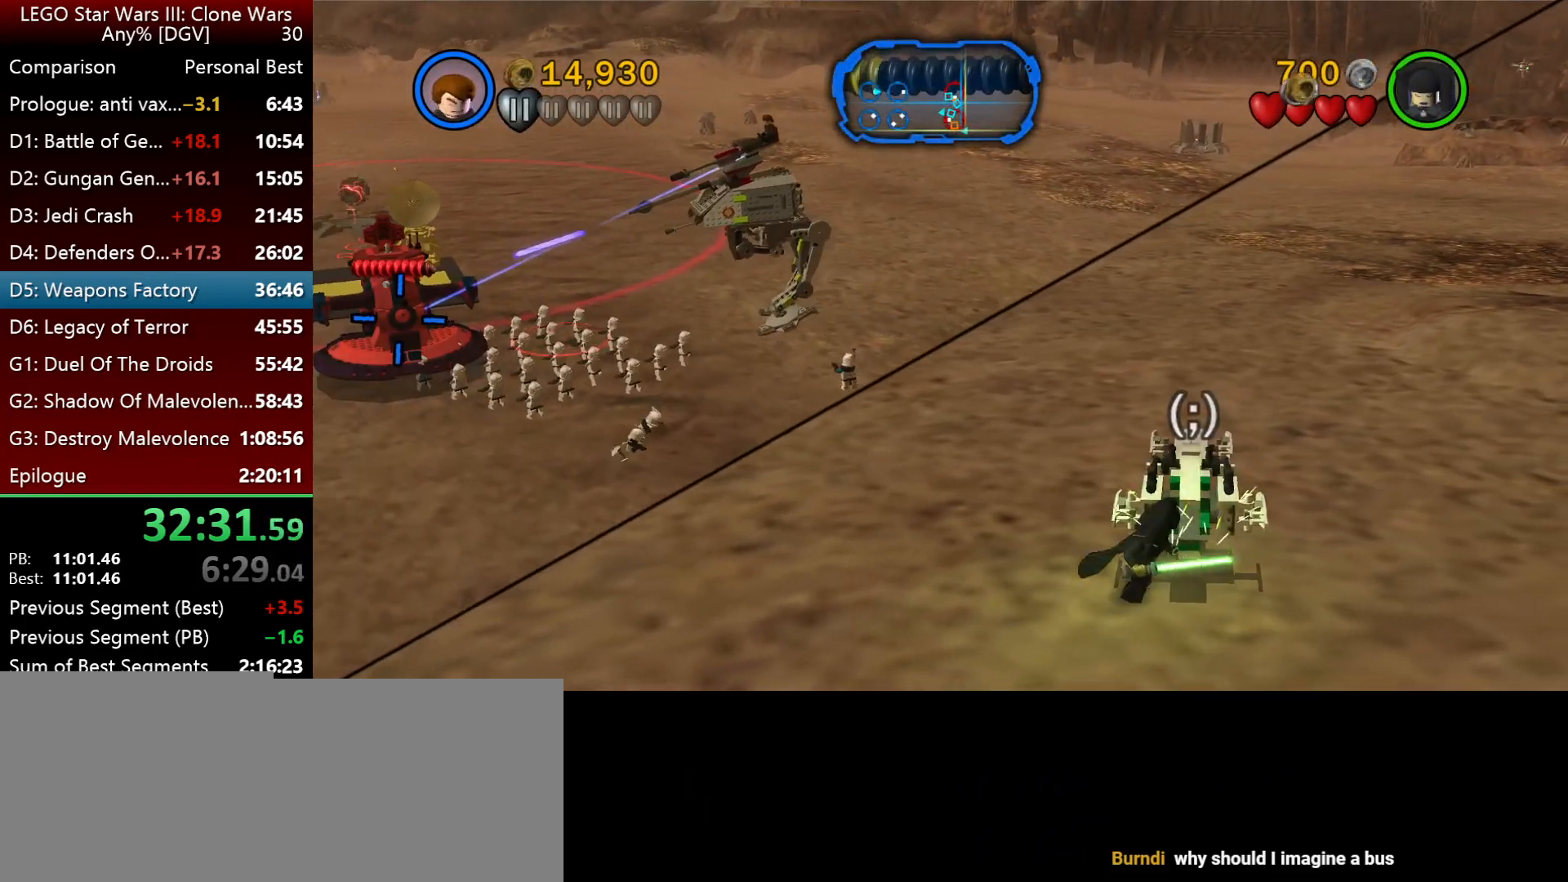
{"keys": ["j", "semicolon"], "events": [[133, "i", "down"], [167, "semicolon", "down"], [350, "i", "up"], [350, "l", "up"], [350, "semicolon", "up"], [483, "semicolon", "down"]]}
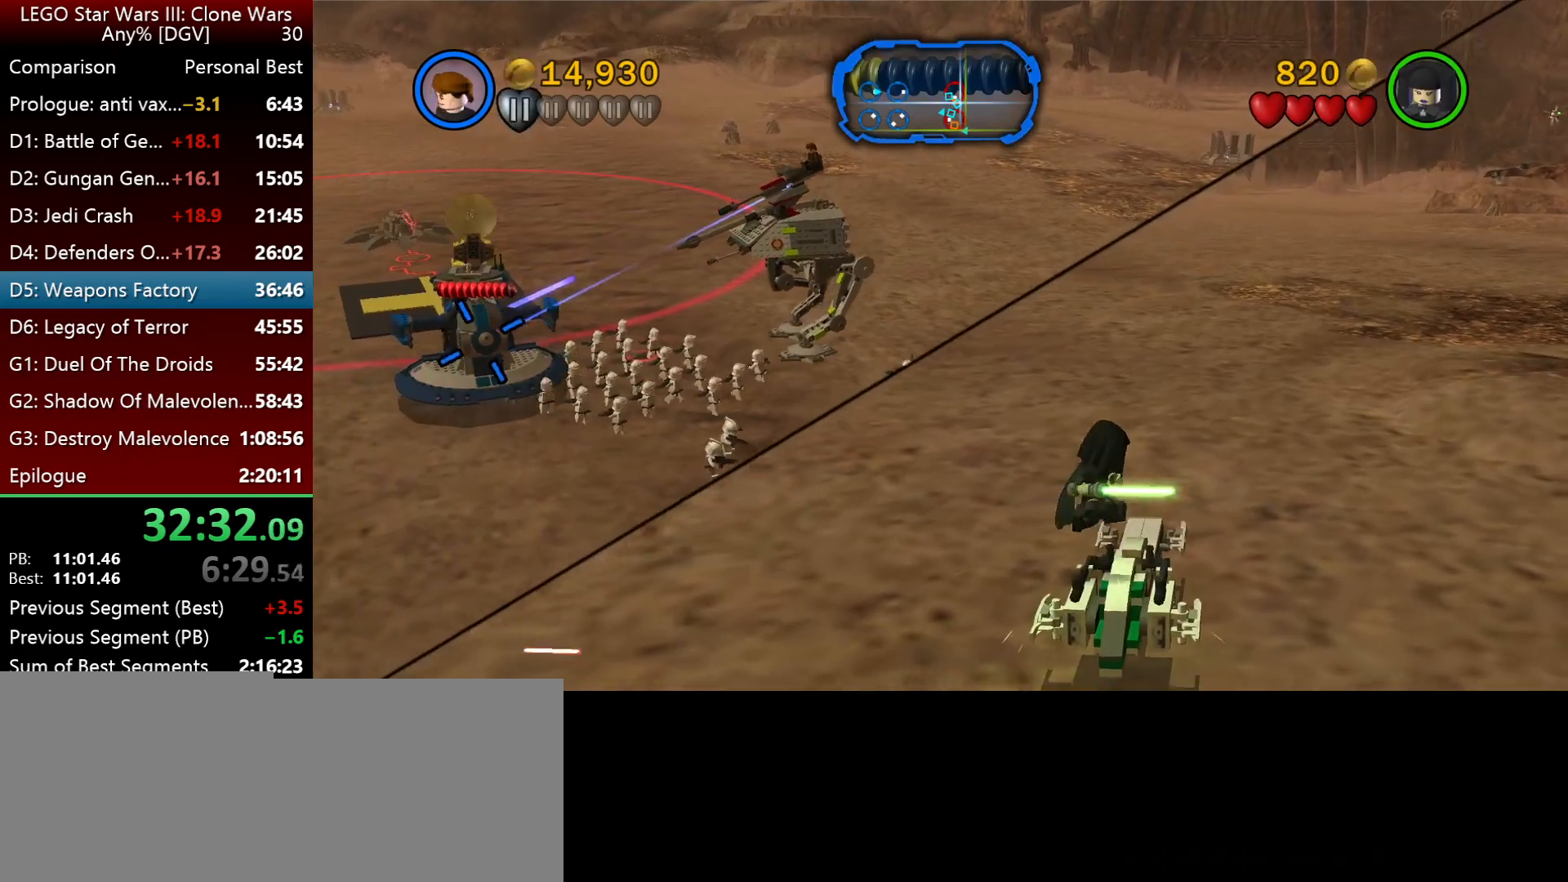
{"keys": ["l"], "events": [[50, "l", "down"], [83, "j", "up"], [117, "semicolon", "up"]]}
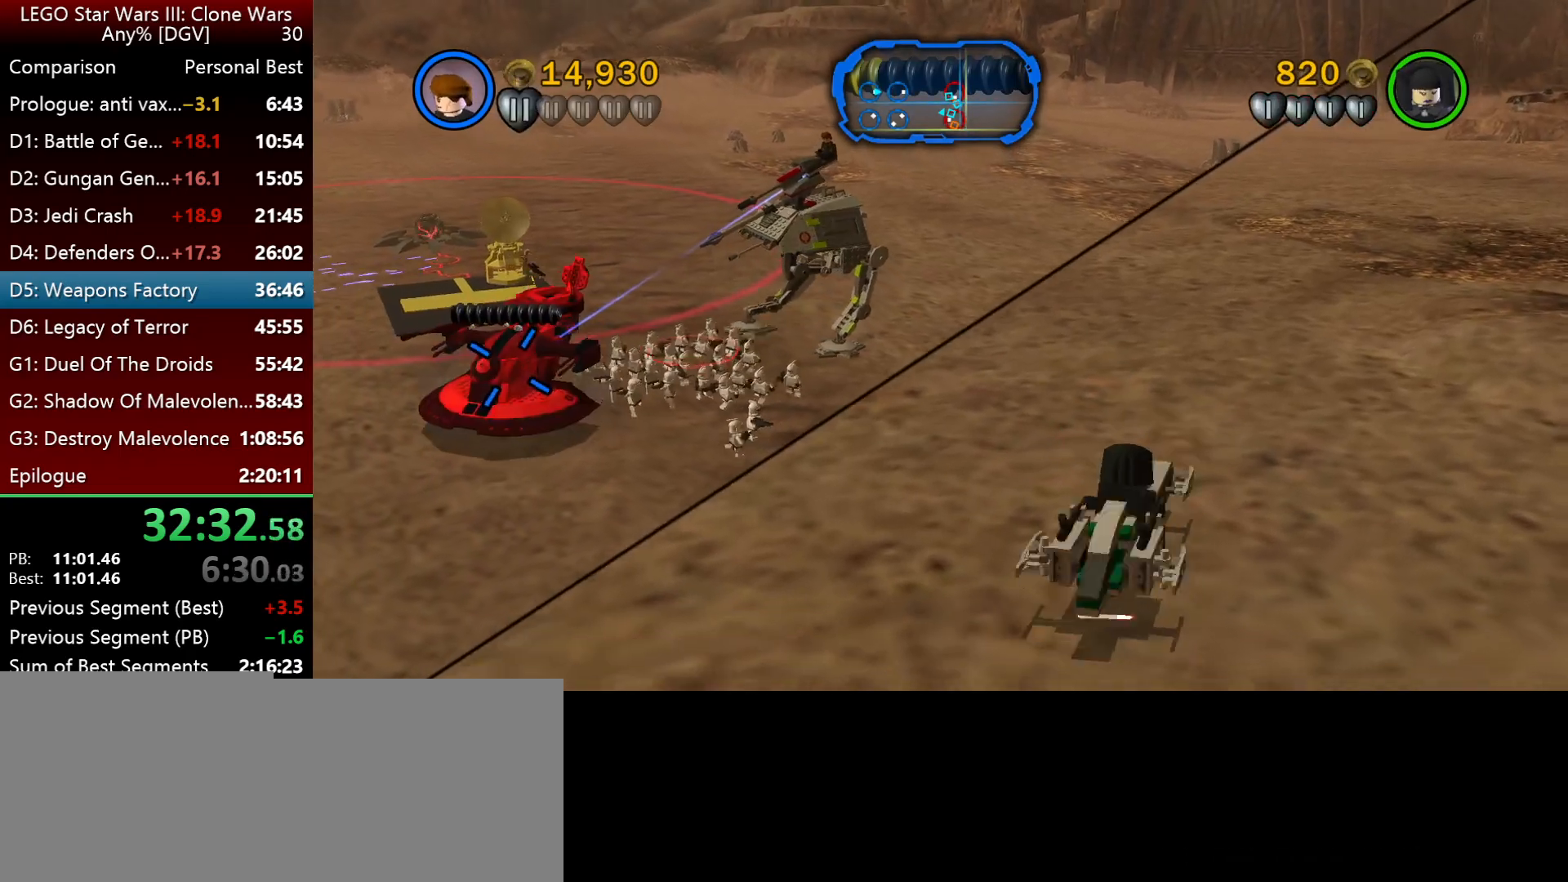
{"keys": ["l"], "events": []}
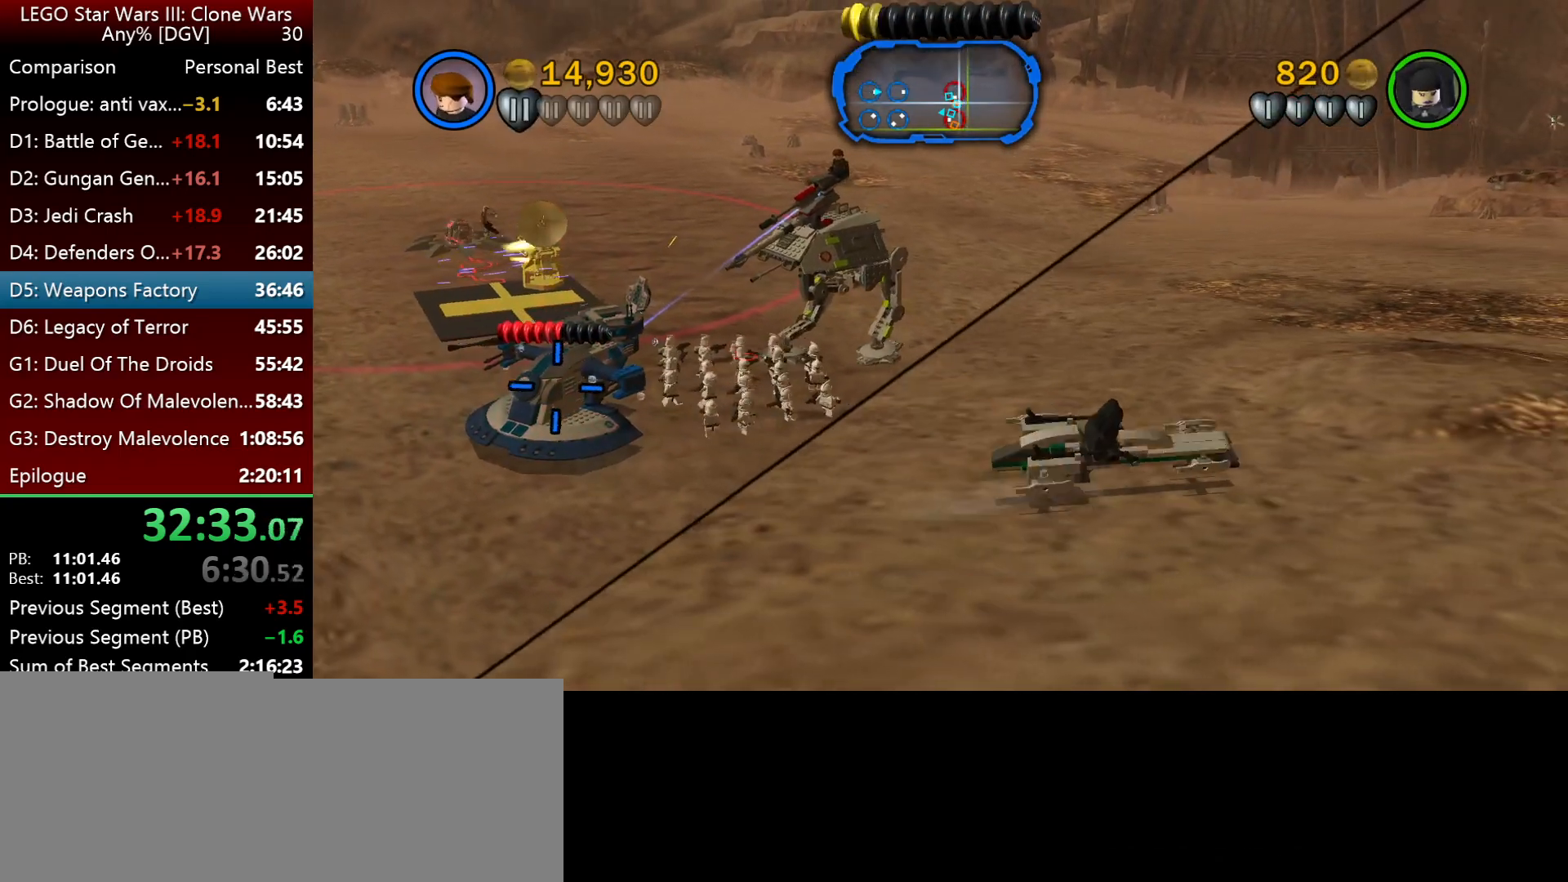
{"keys": ["l"], "events": []}
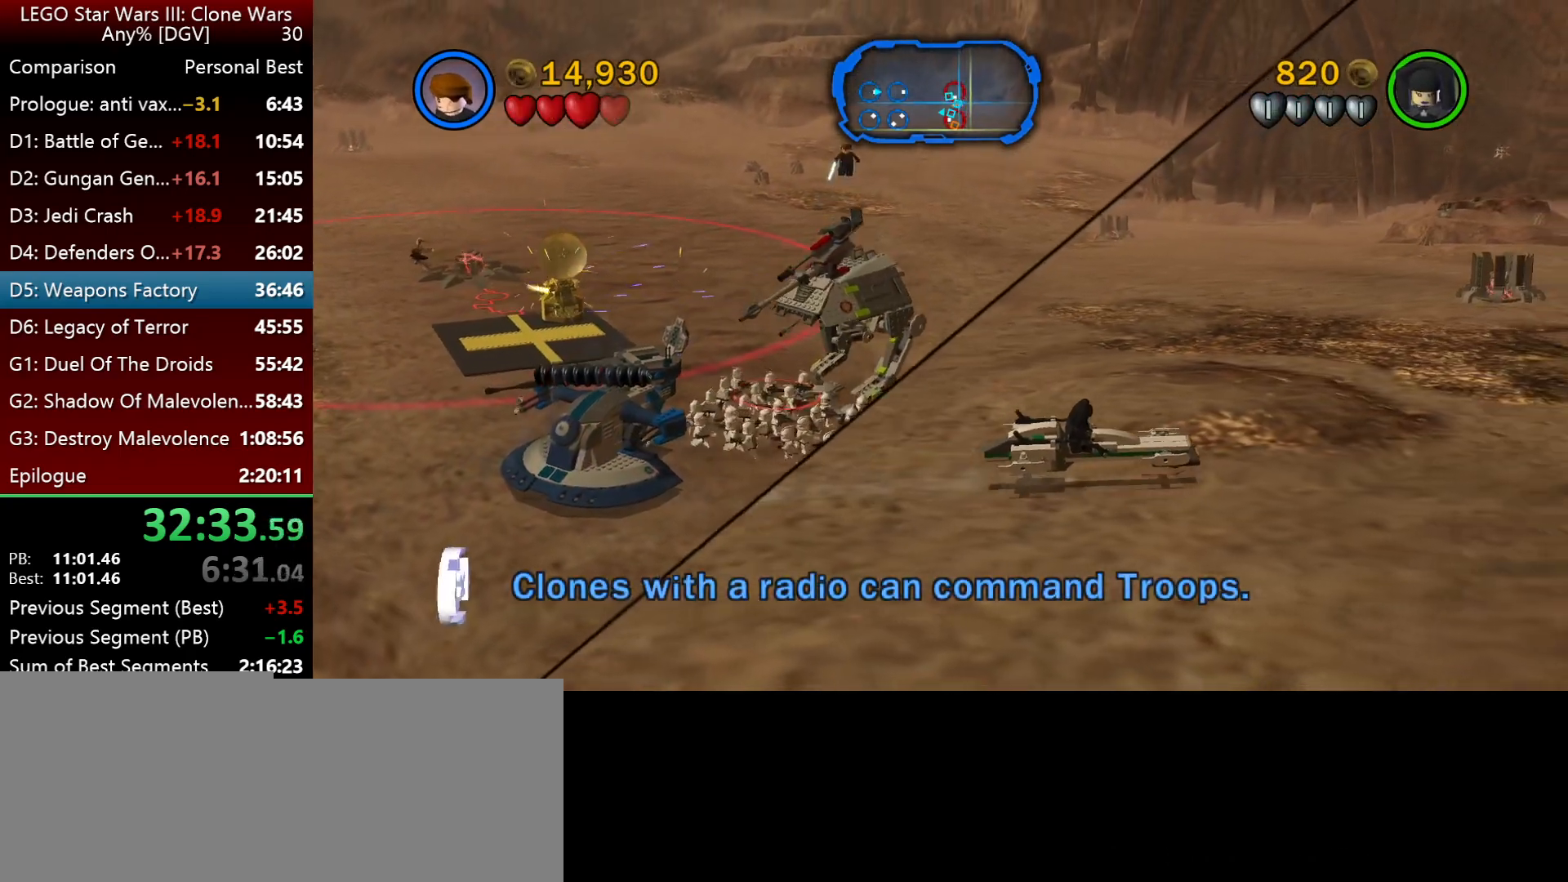
{"keys": ["l"], "events": []}
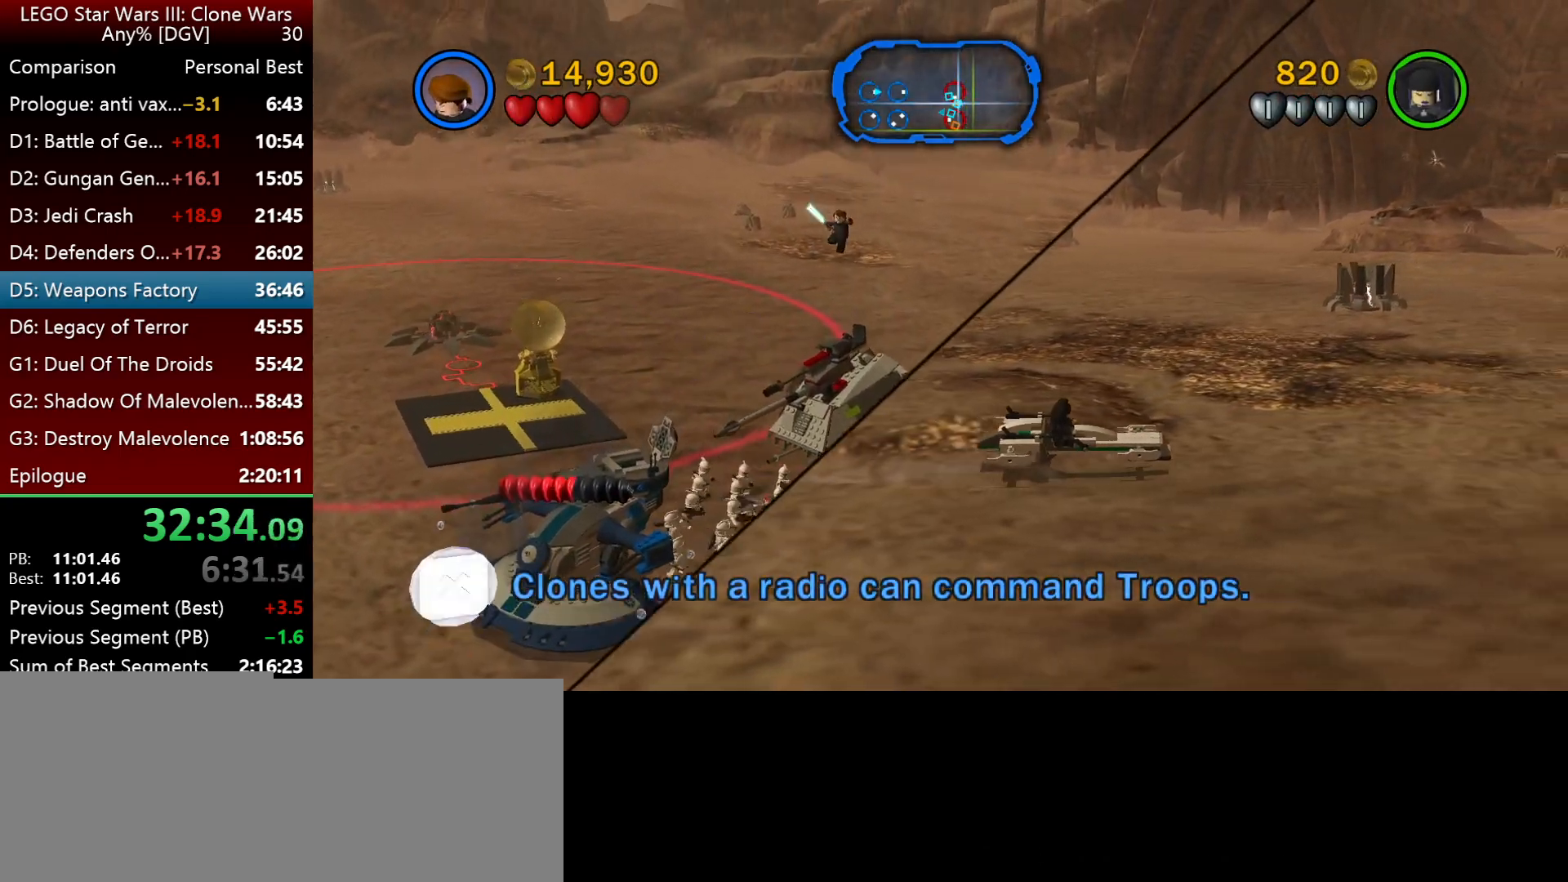
{"keys": ["l"], "events": []}
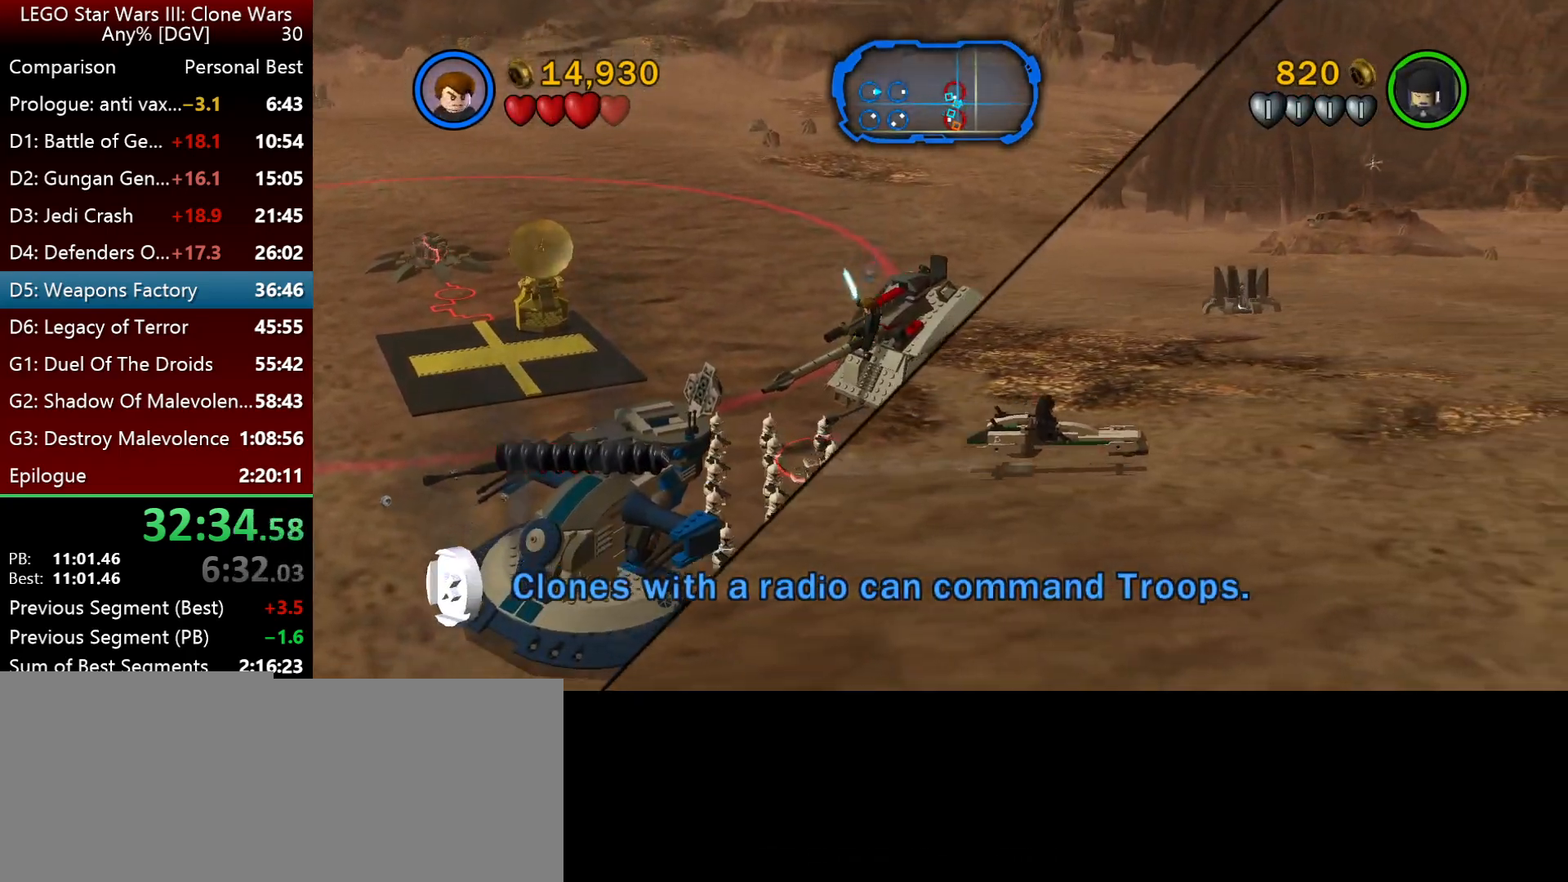
{"keys": ["i", "l"], "events": [[317, "i", "down"]]}
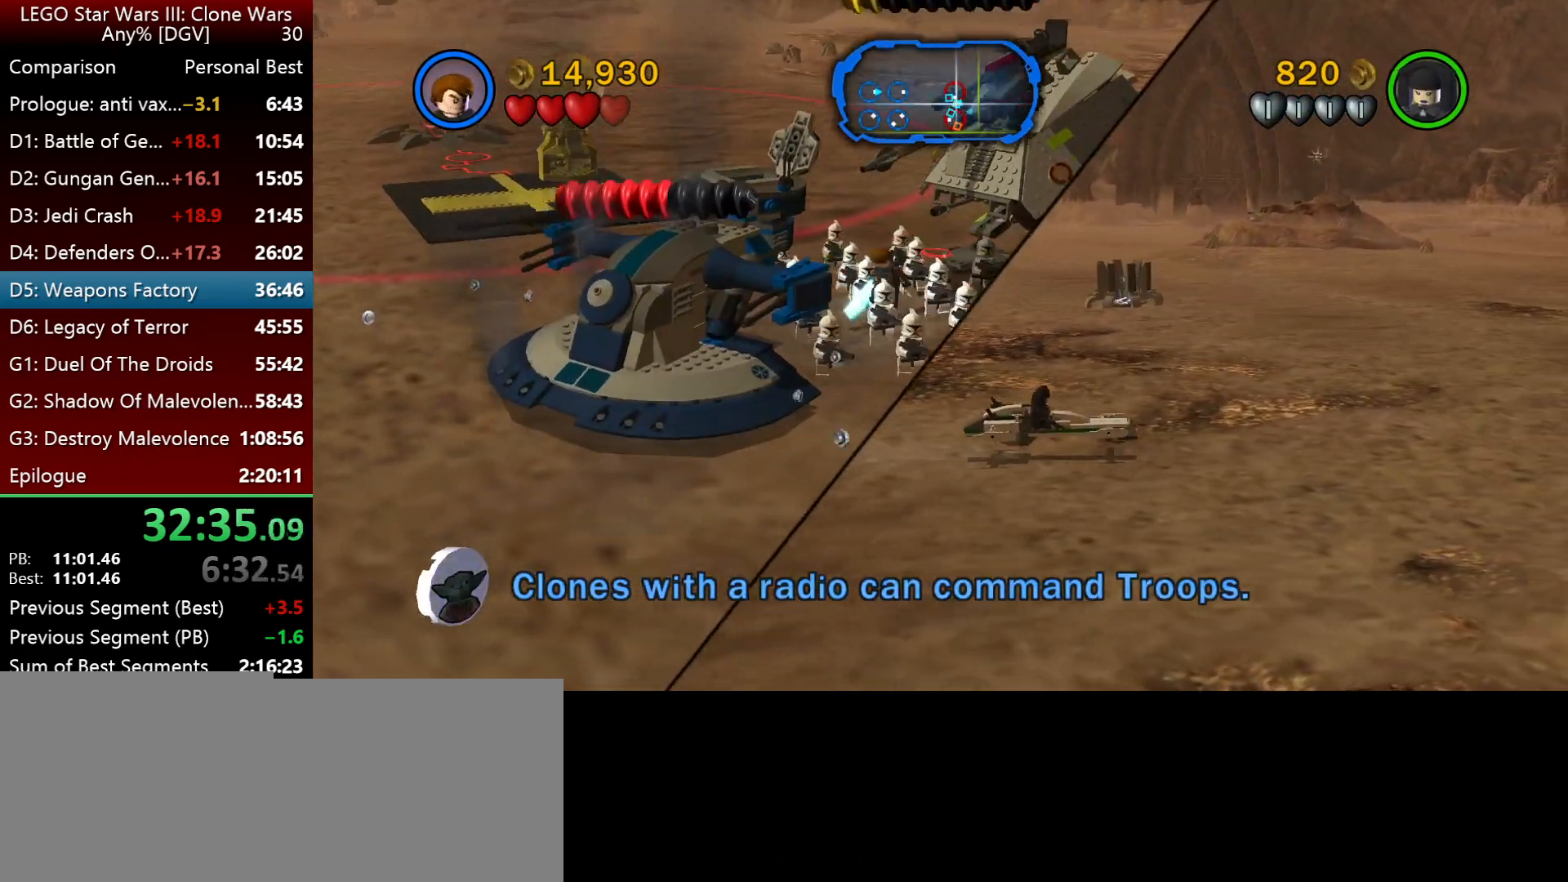
{"keys": ["i", "l"], "events": [[417, "l", "up"], [483, "l", "down"]]}
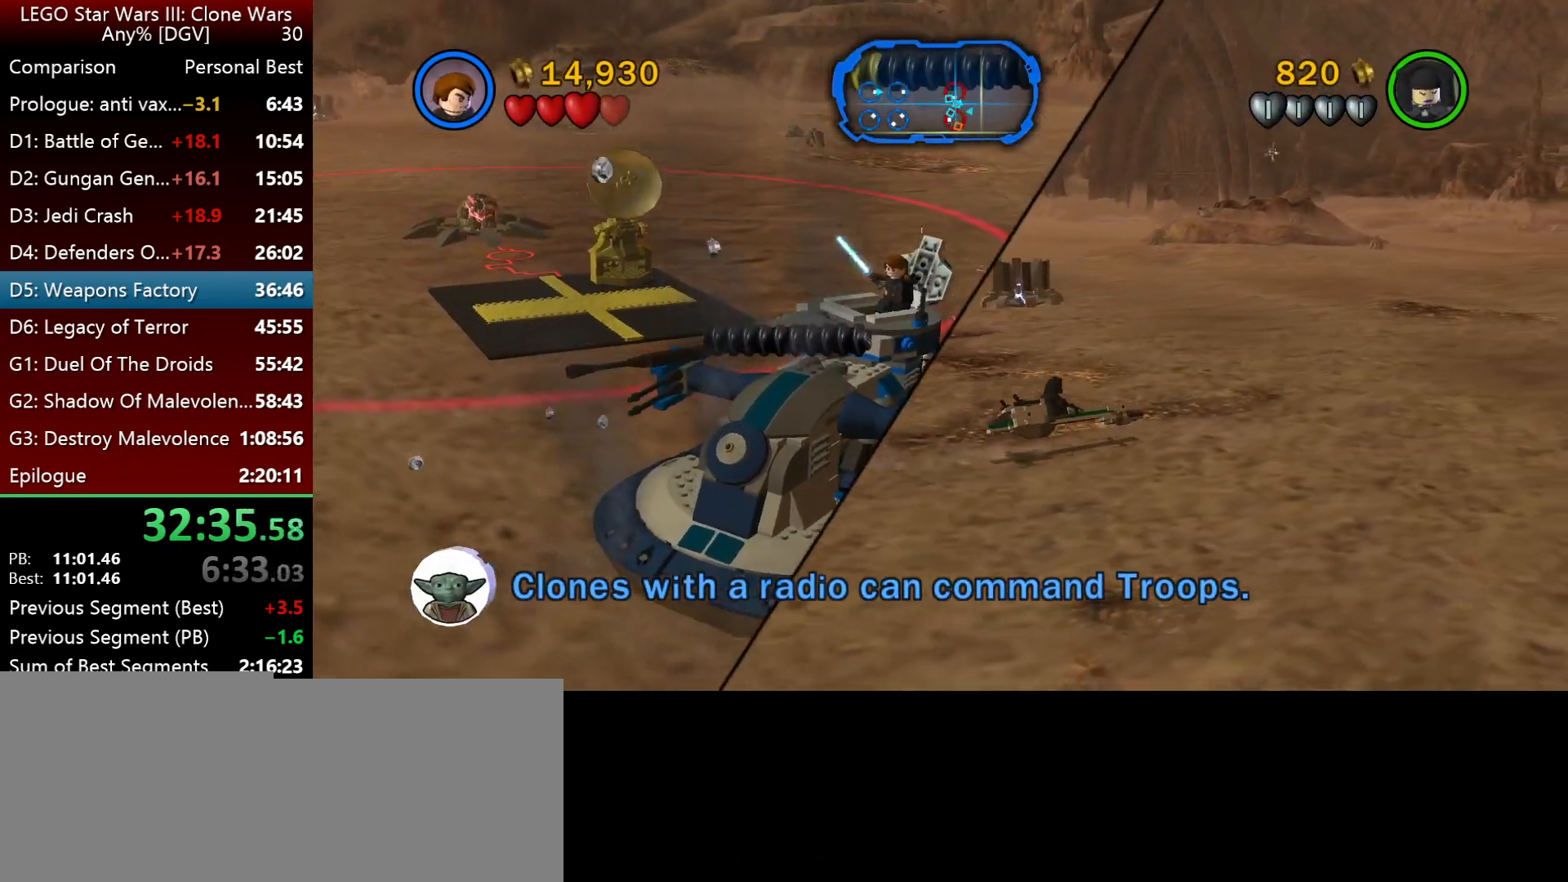
{"keys": ["i", "j"], "events": [[50, "l", "up"], [350, "j", "down"]]}